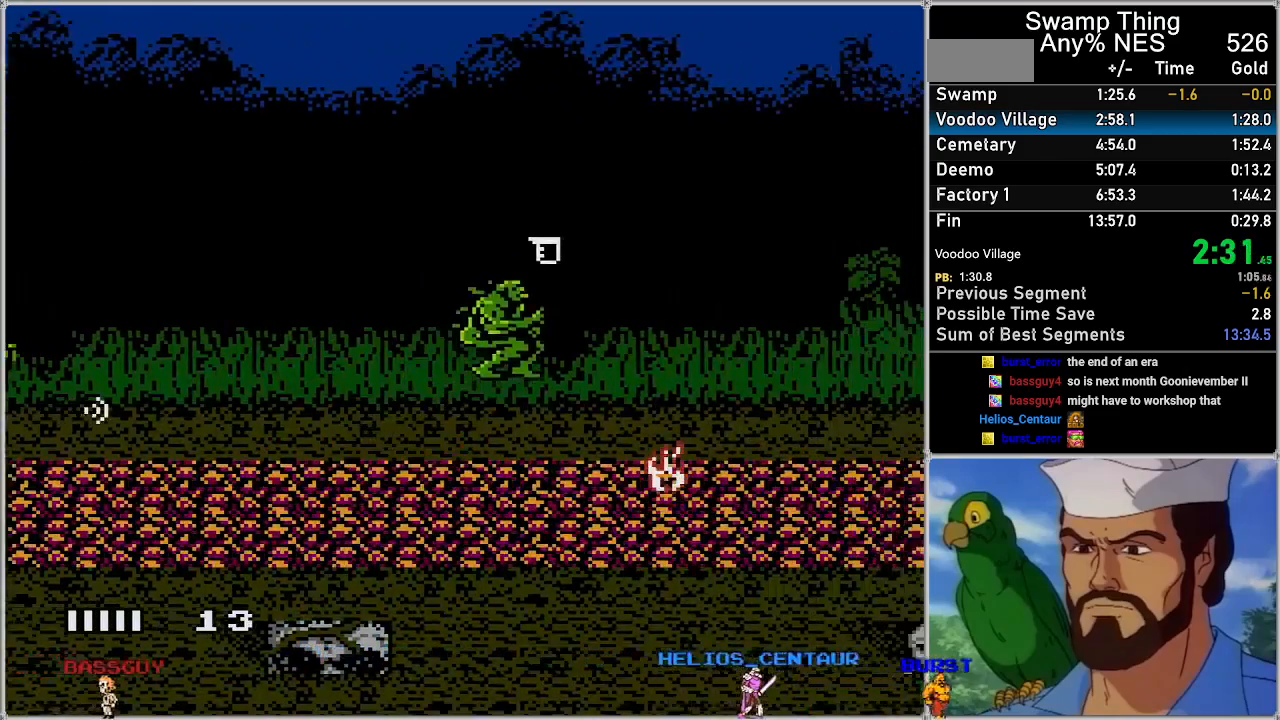
Gameplay with a controller (Nintendo layout); each line is a JSON object with the inputs held at the frame after it. "events" lists button and stick changes between this image and that frame as [ms after this image, input, new state], when the widget could be followed in between. Not read: L3 R3.
{"buttons": ["A", "DPAD_RIGHT"], "events": []}
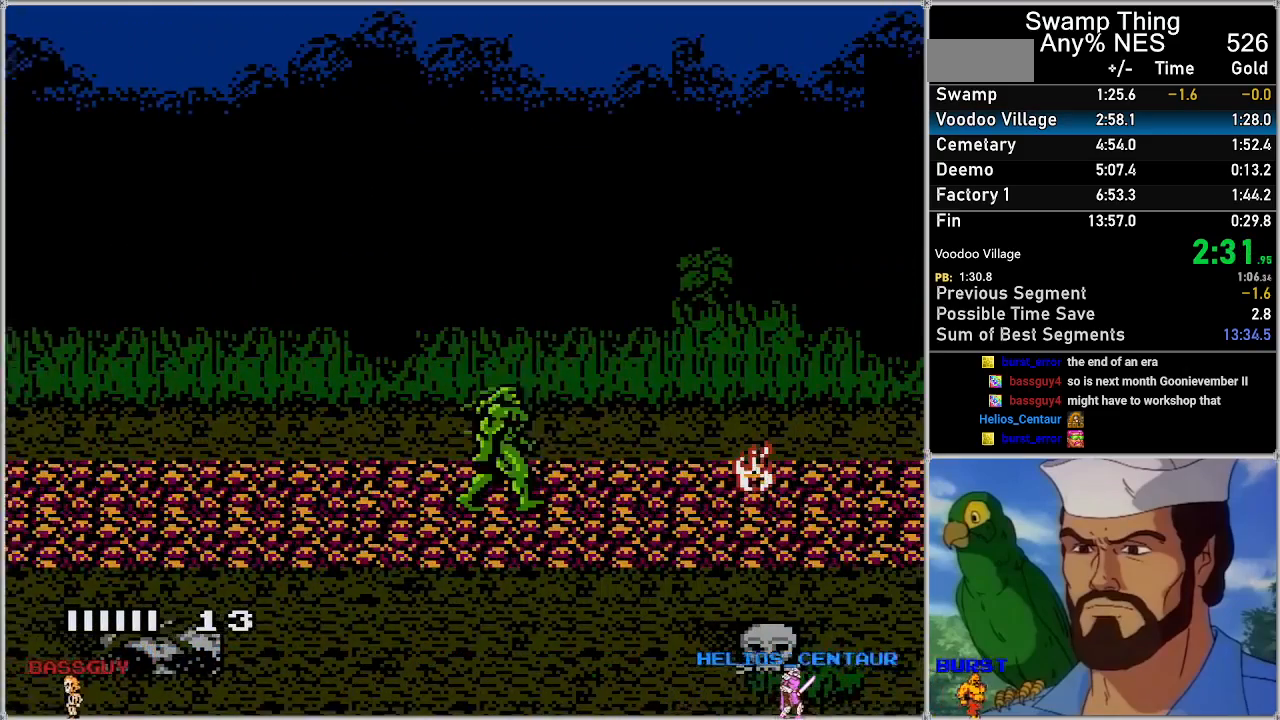
{"buttons": ["A", "DPAD_RIGHT"], "events": [[200, "A", "up"], [283, "A", "down"]]}
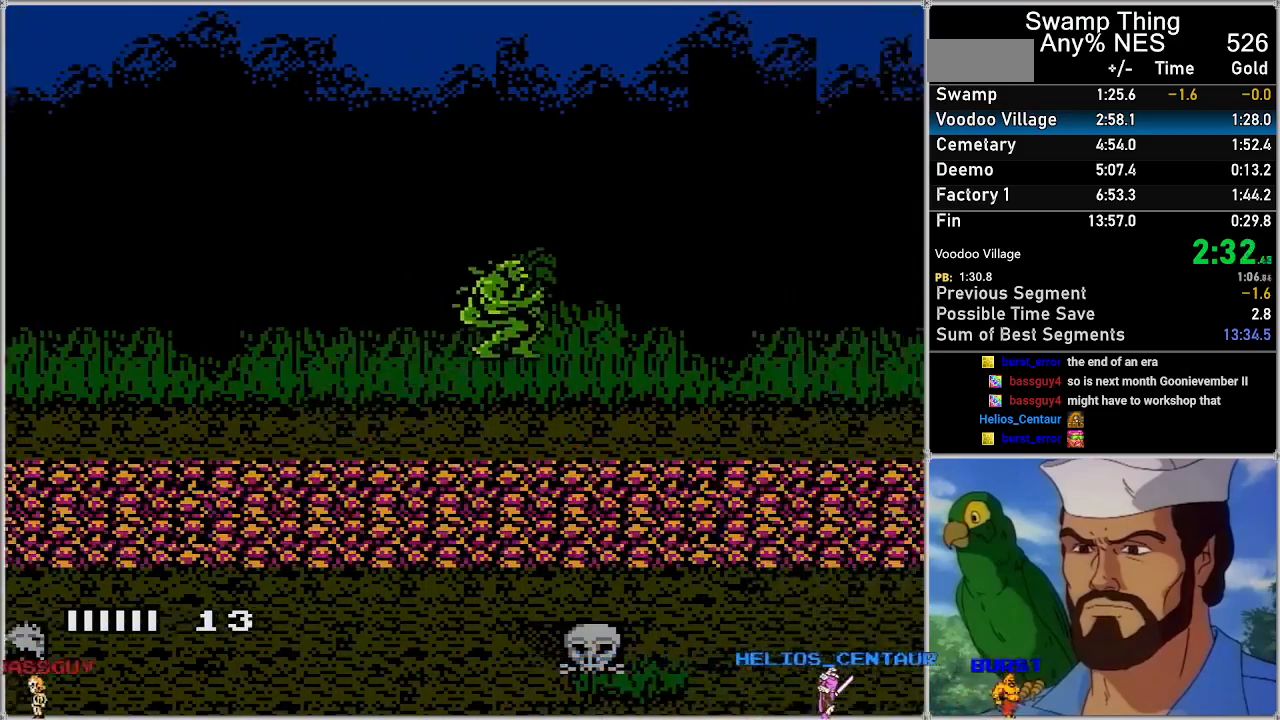
{"buttons": ["A", "DPAD_RIGHT"], "events": []}
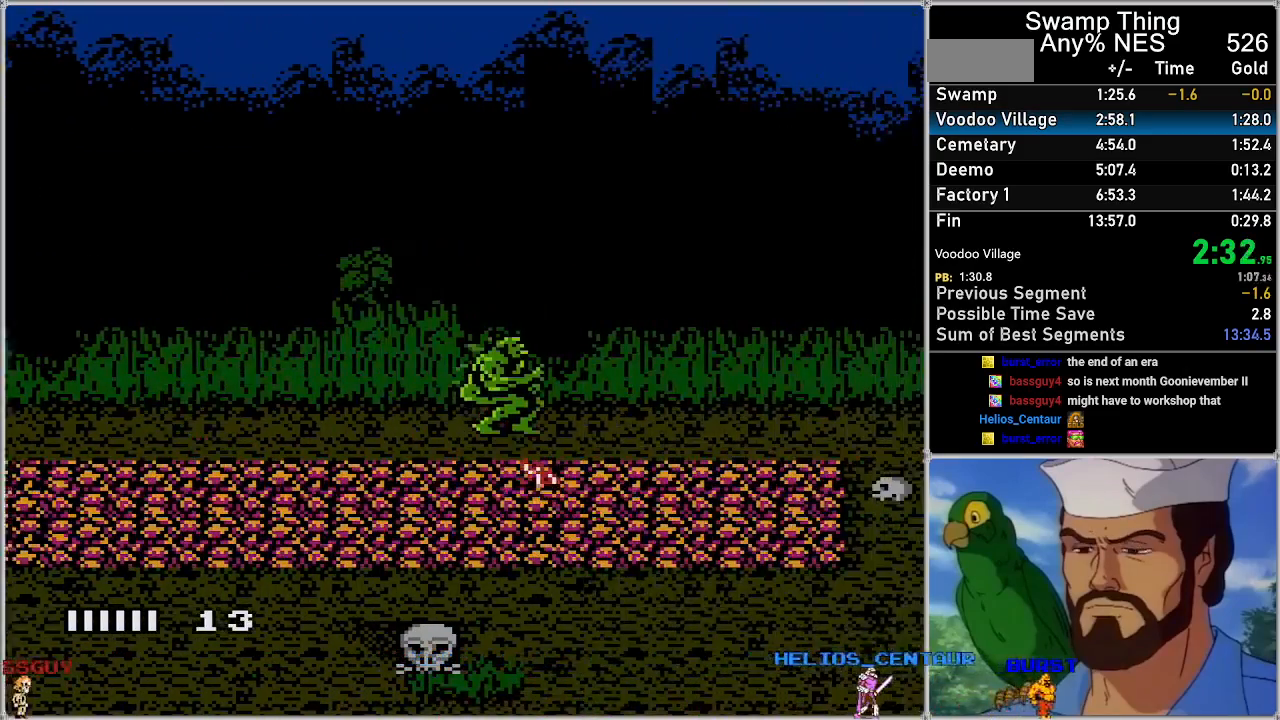
{"buttons": ["A", "DPAD_RIGHT"], "events": [[50, "A", "up"], [117, "A", "down"]]}
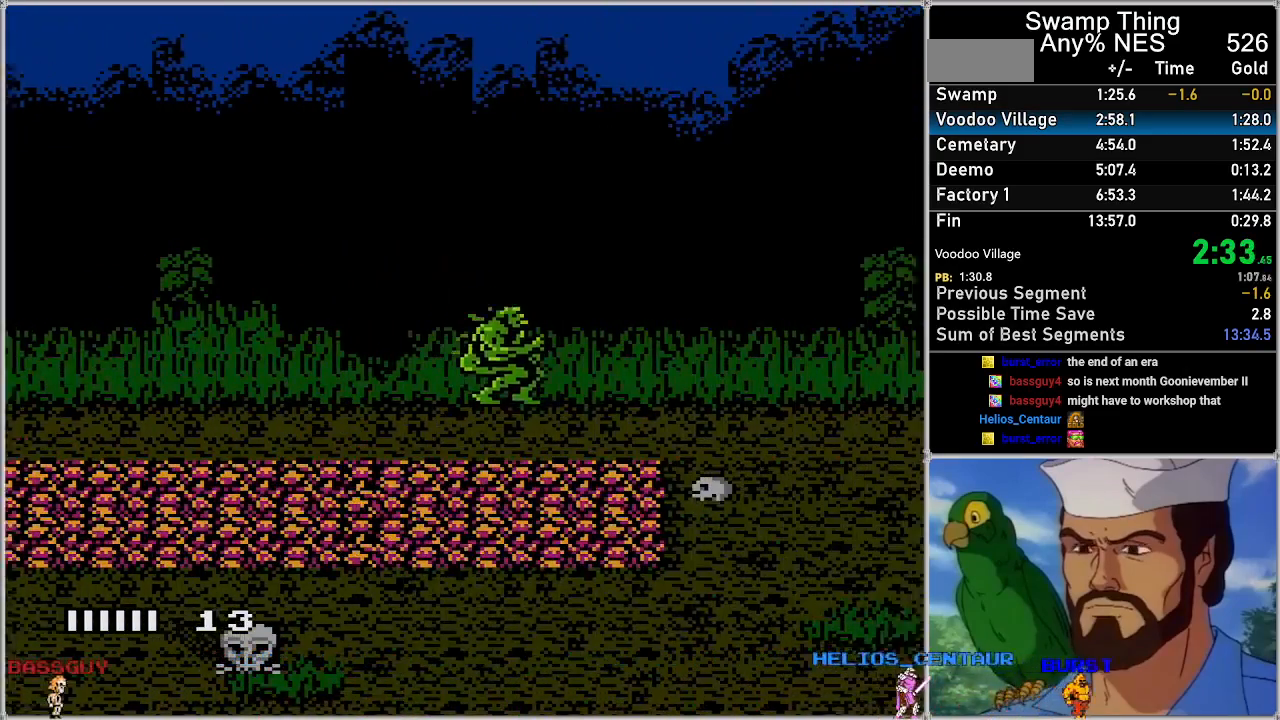
{"buttons": ["A", "DPAD_RIGHT"], "events": [[383, "A", "up"], [450, "A", "down"]]}
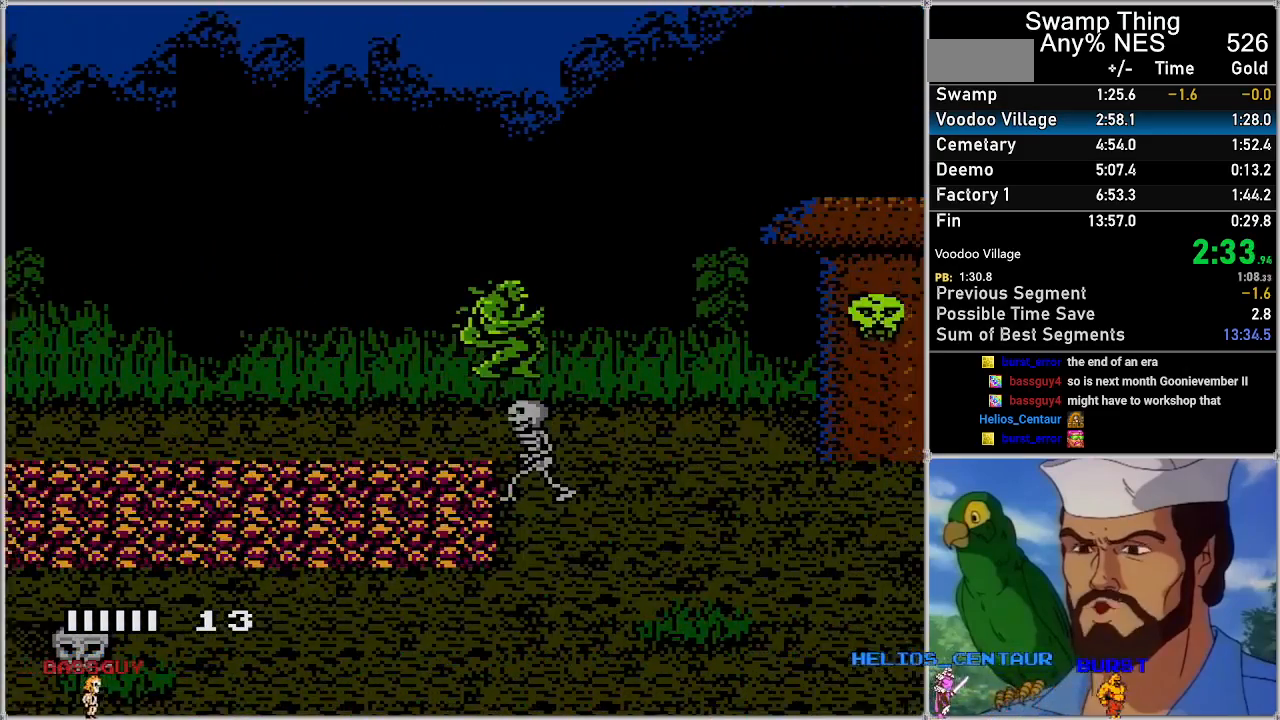
{"buttons": ["A", "DPAD_RIGHT"], "events": []}
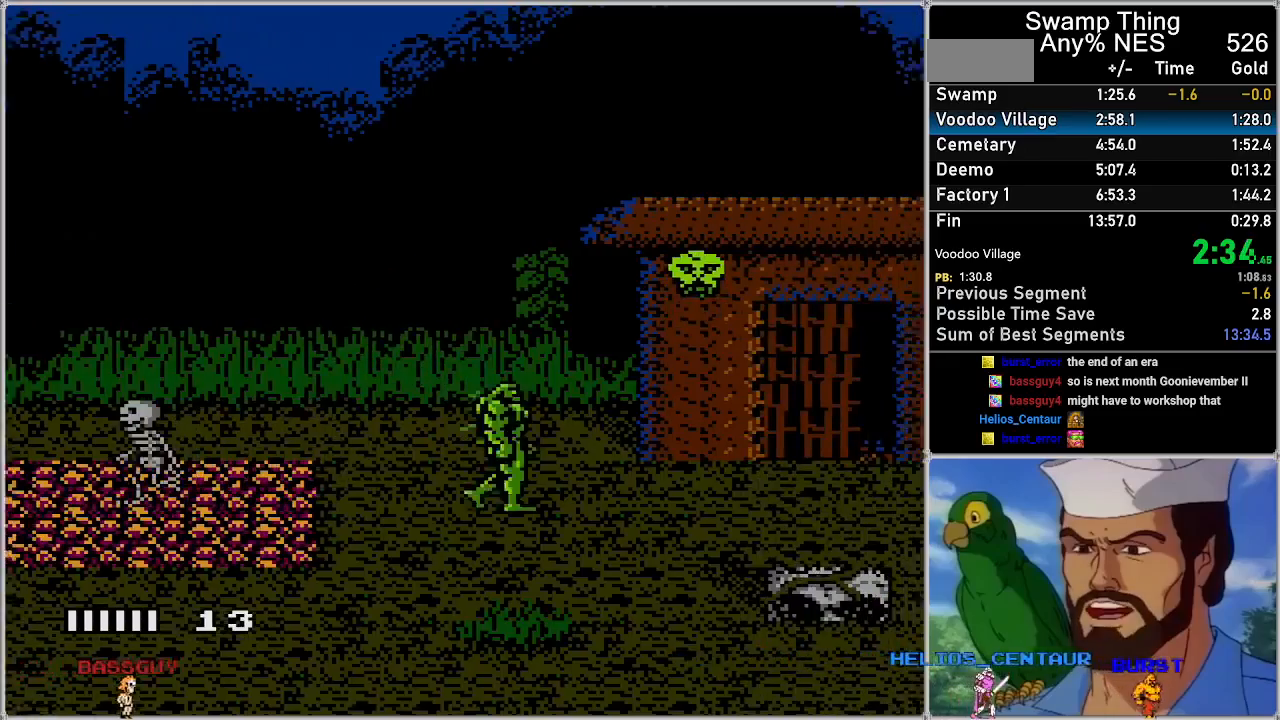
{"buttons": ["A", "DPAD_RIGHT"], "events": []}
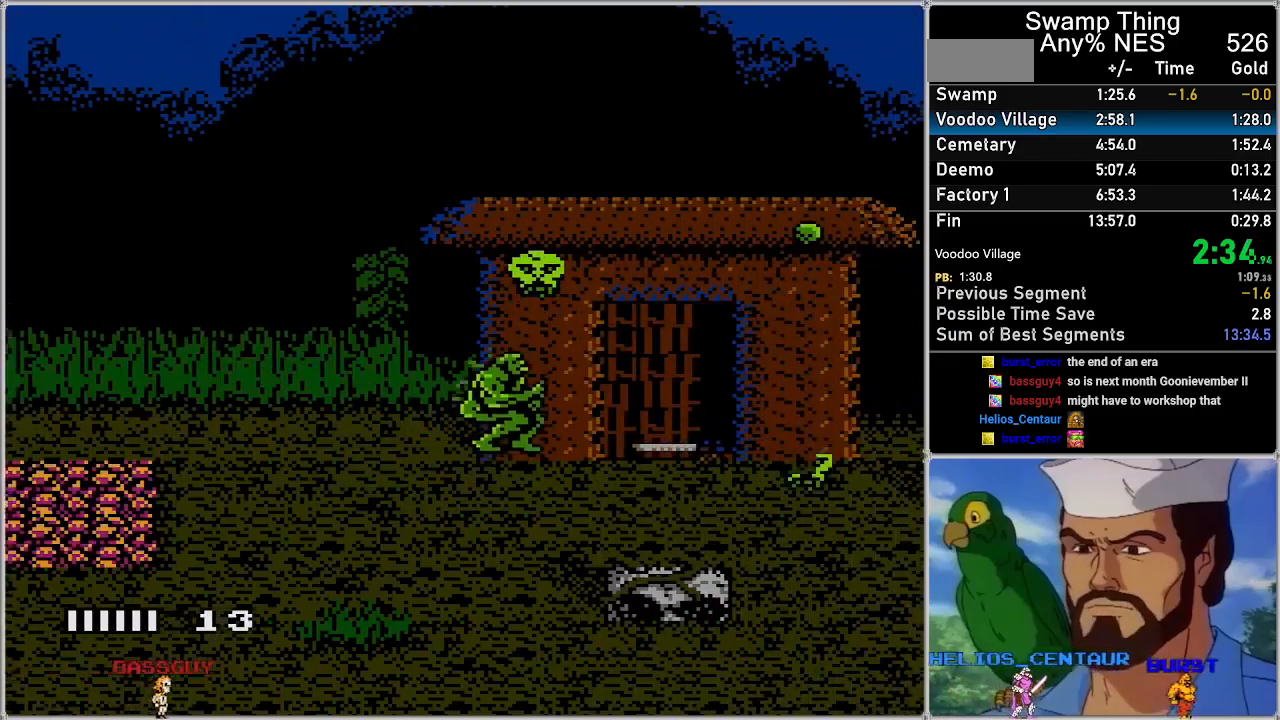
{"buttons": ["A", "DPAD_RIGHT"], "events": [[67, "A", "up"], [133, "A", "down"], [200, "A", "up"], [317, "A", "down"]]}
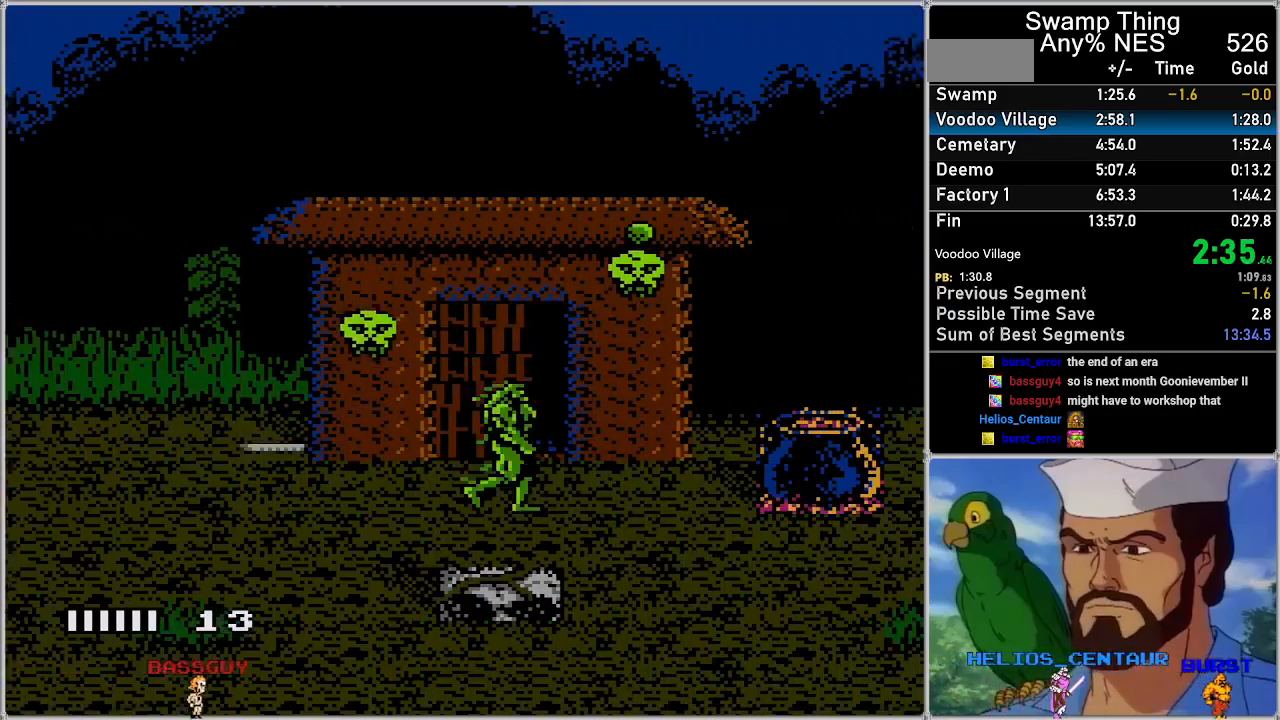
{"buttons": ["A", "DPAD_RIGHT"], "events": []}
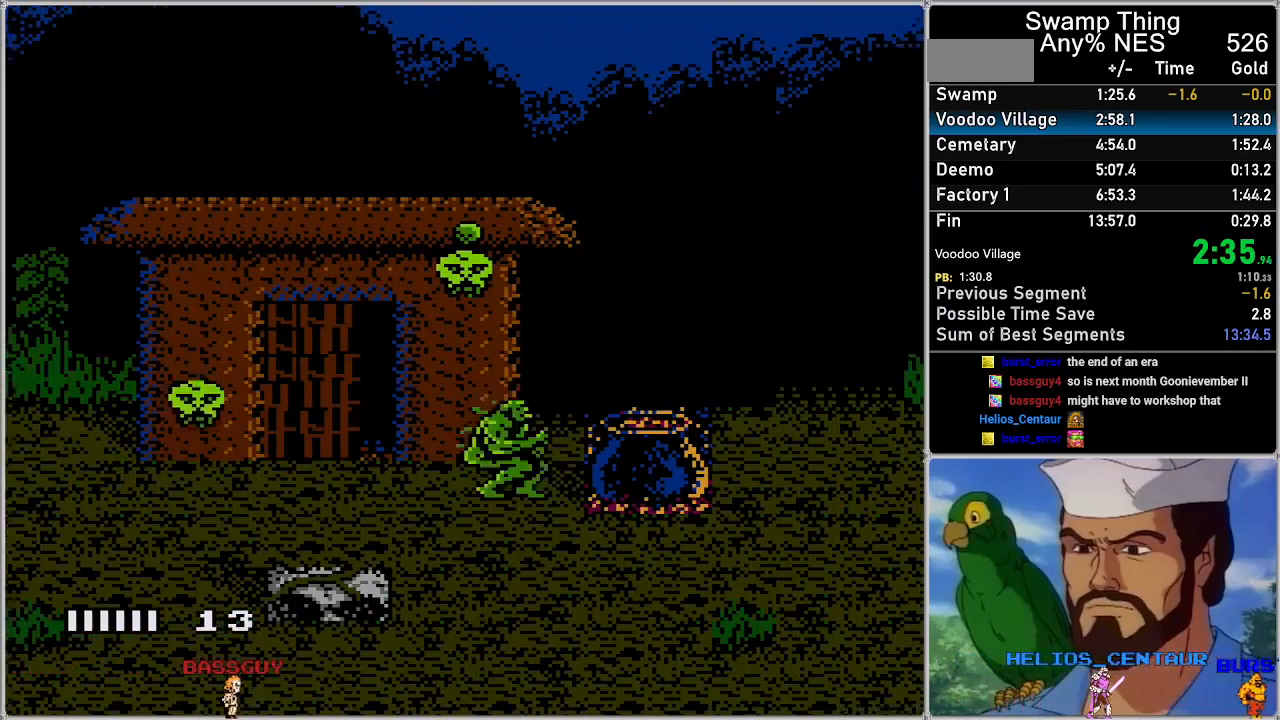
{"buttons": ["A", "DPAD_RIGHT"], "events": [[200, "A", "up"], [233, "A", "down"]]}
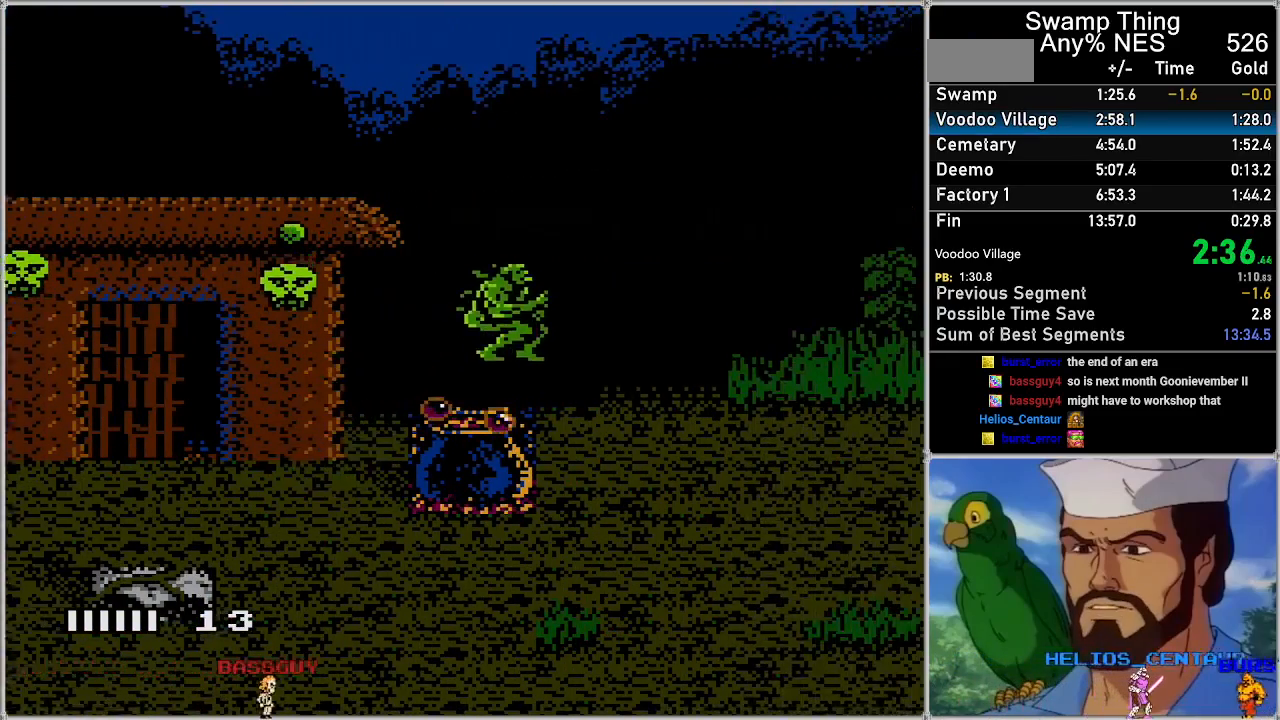
{"buttons": ["A", "DPAD_RIGHT"], "events": []}
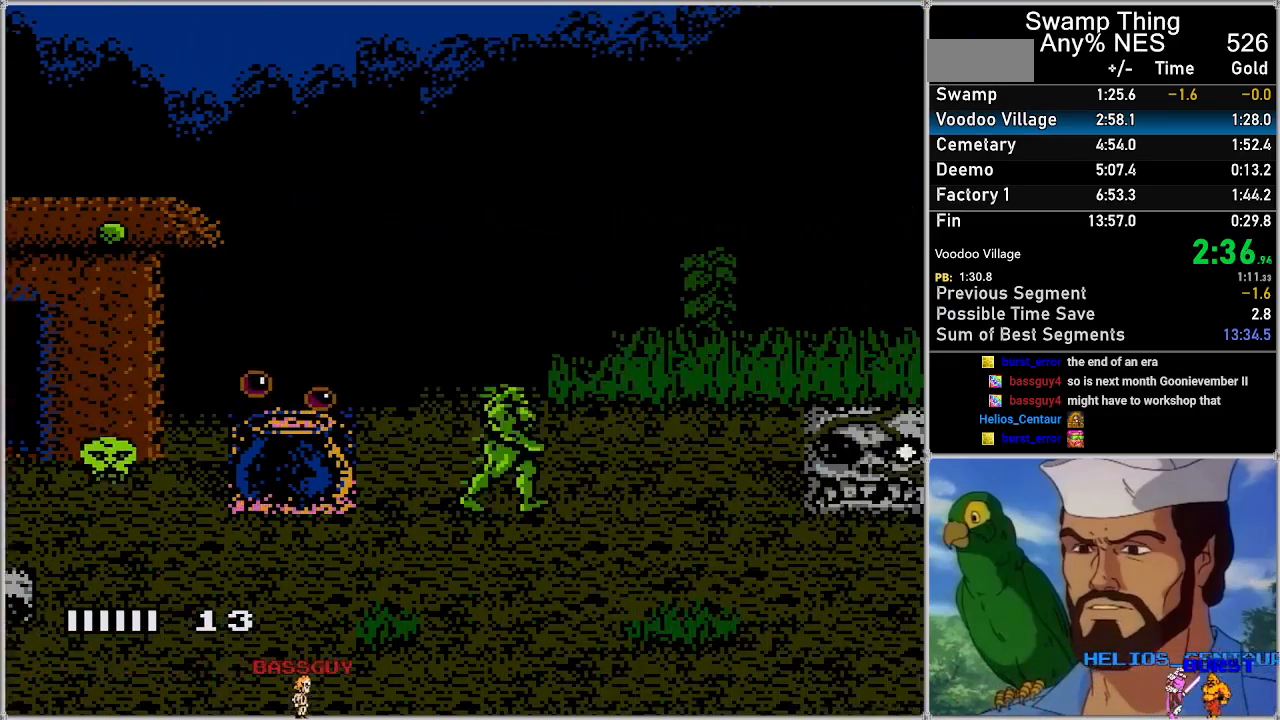
{"buttons": ["A", "DPAD_RIGHT"], "events": []}
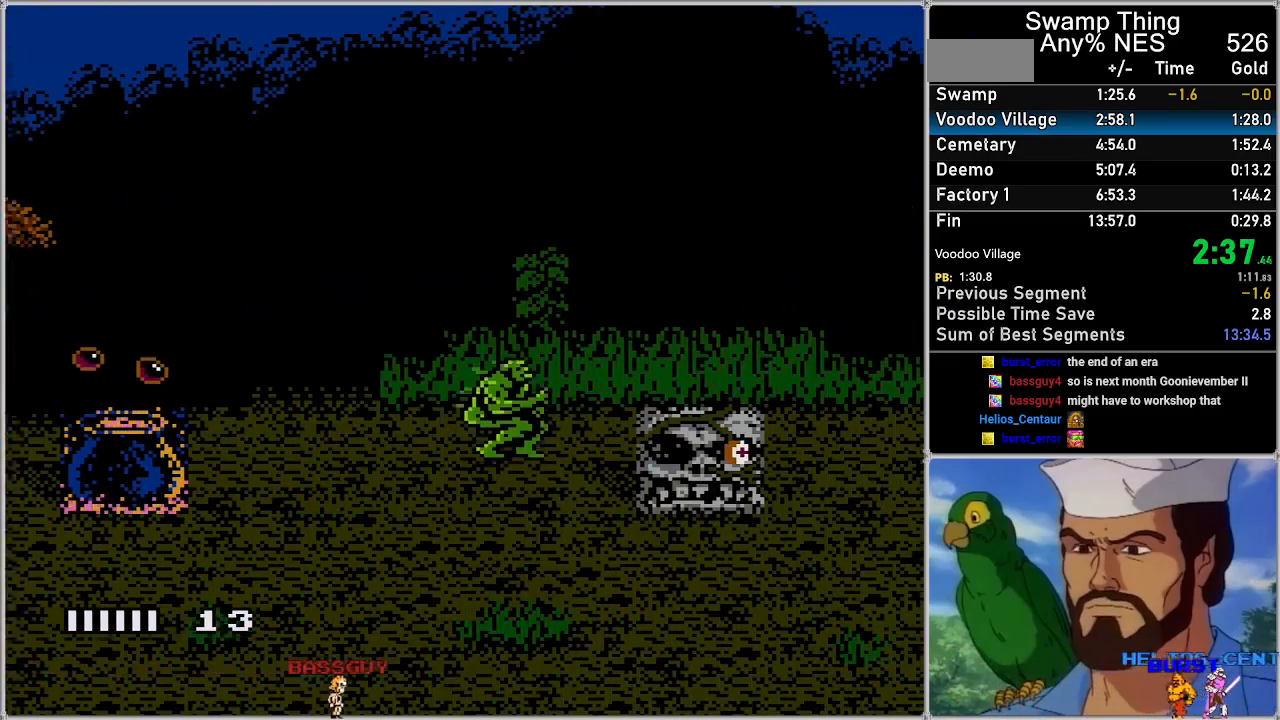
{"buttons": ["A", "DPAD_RIGHT"], "events": [[100, "A", "up"], [167, "A", "down"]]}
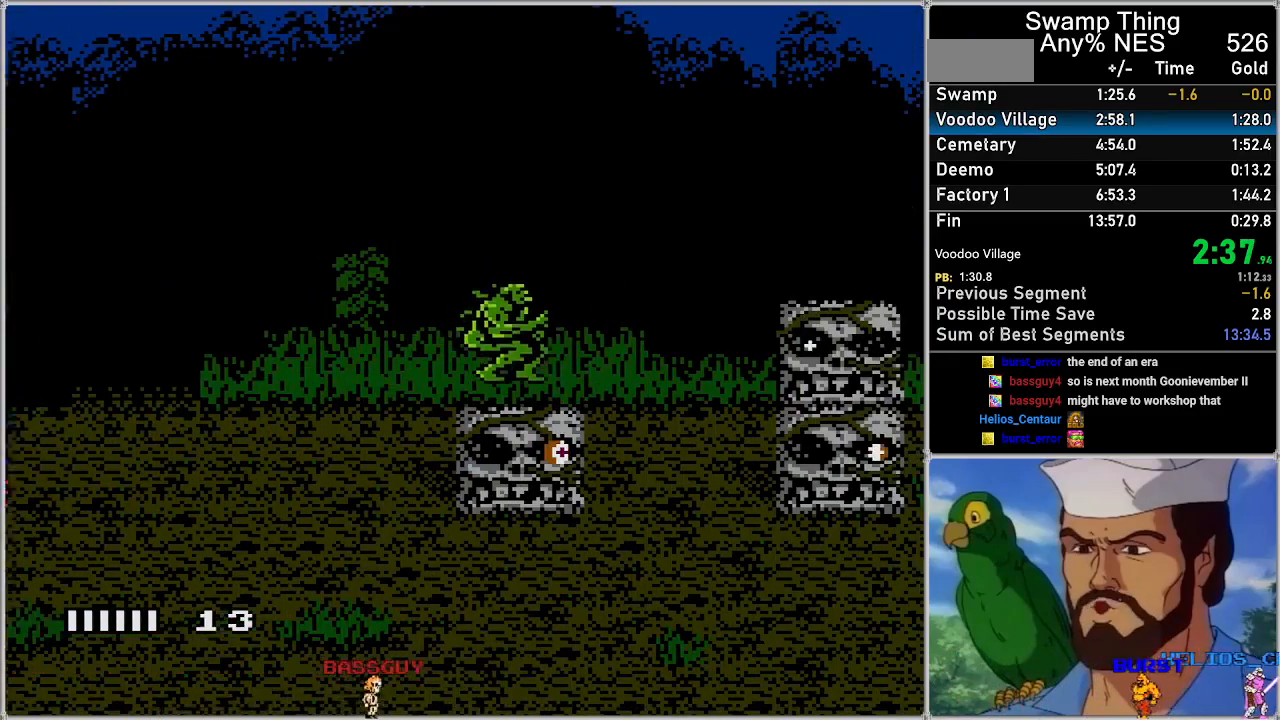
{"buttons": ["A", "DPAD_RIGHT"], "events": [[350, "A", "up"], [417, "A", "down"]]}
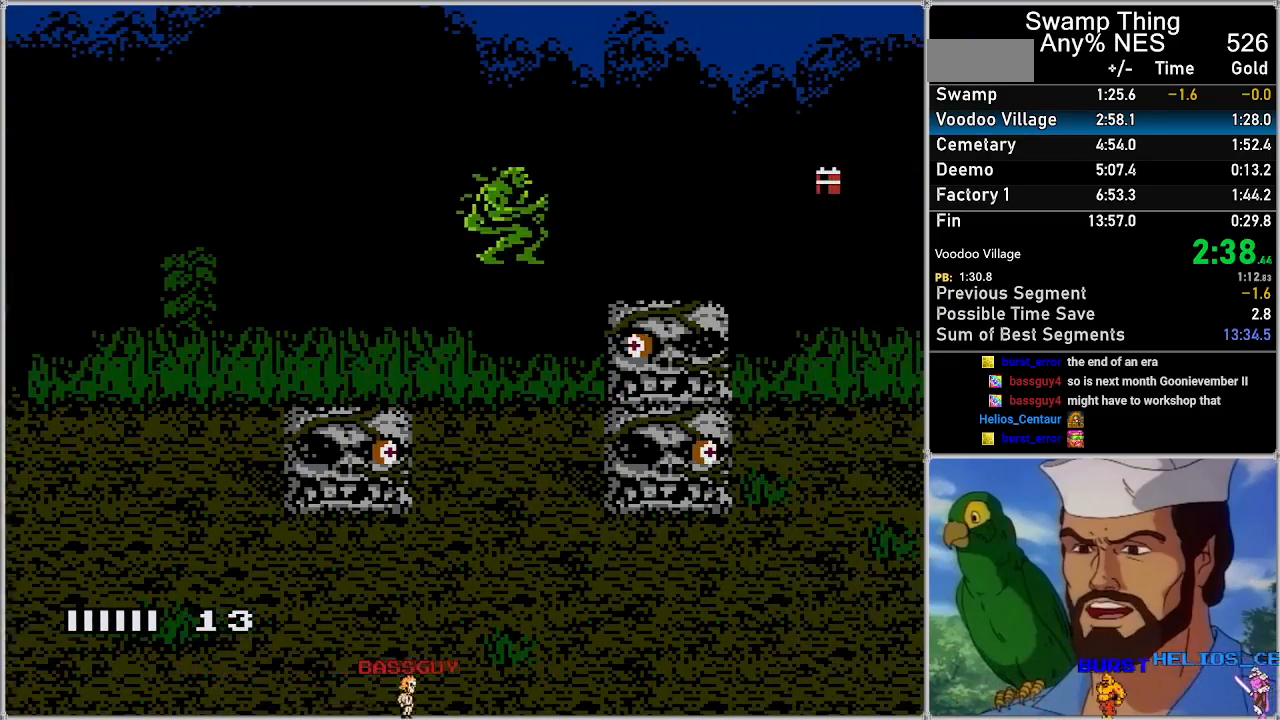
{"buttons": ["A", "DPAD_RIGHT"], "events": []}
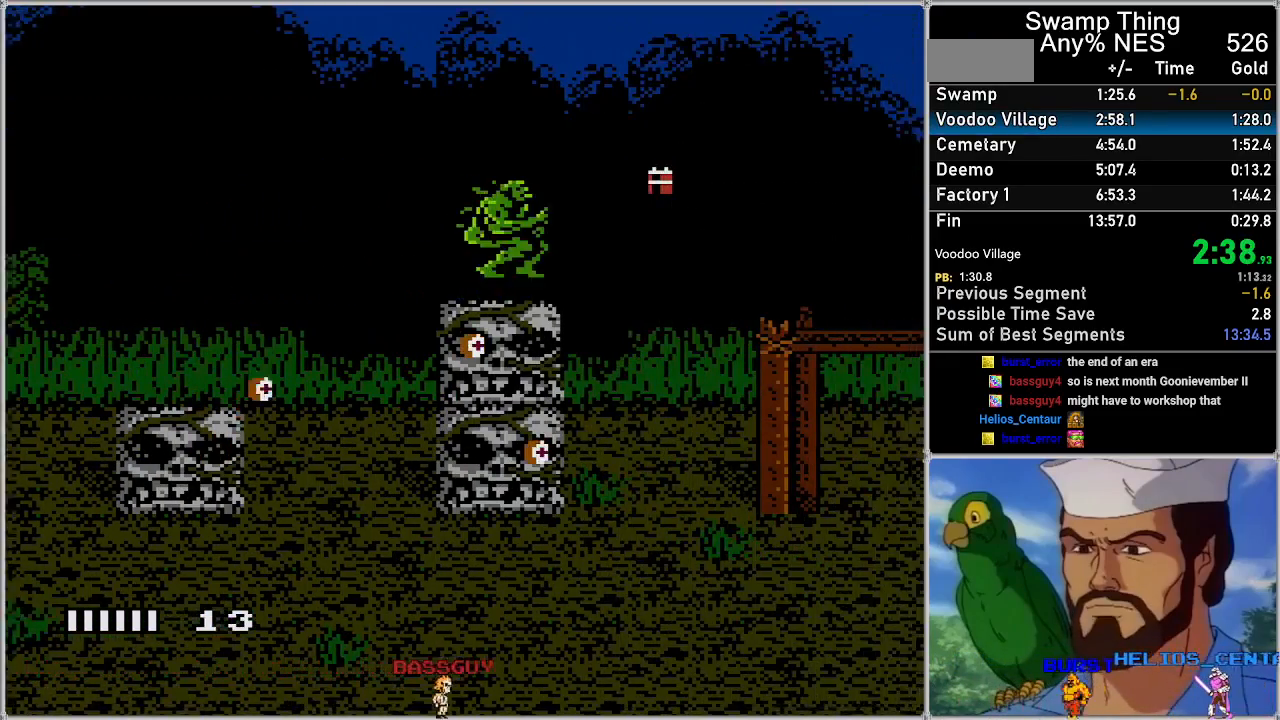
{"buttons": ["A", "DPAD_RIGHT"], "events": [[167, "A", "up"], [217, "A", "down"]]}
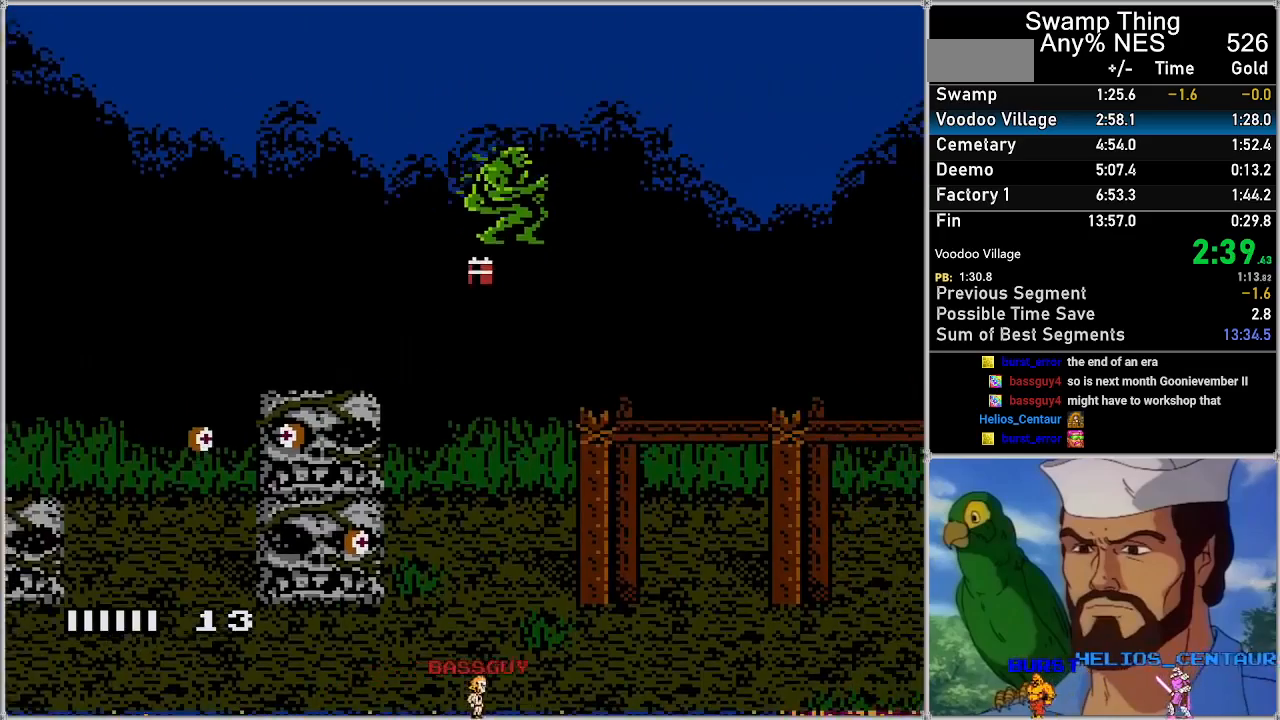
{"buttons": ["A", "DPAD_RIGHT"], "events": []}
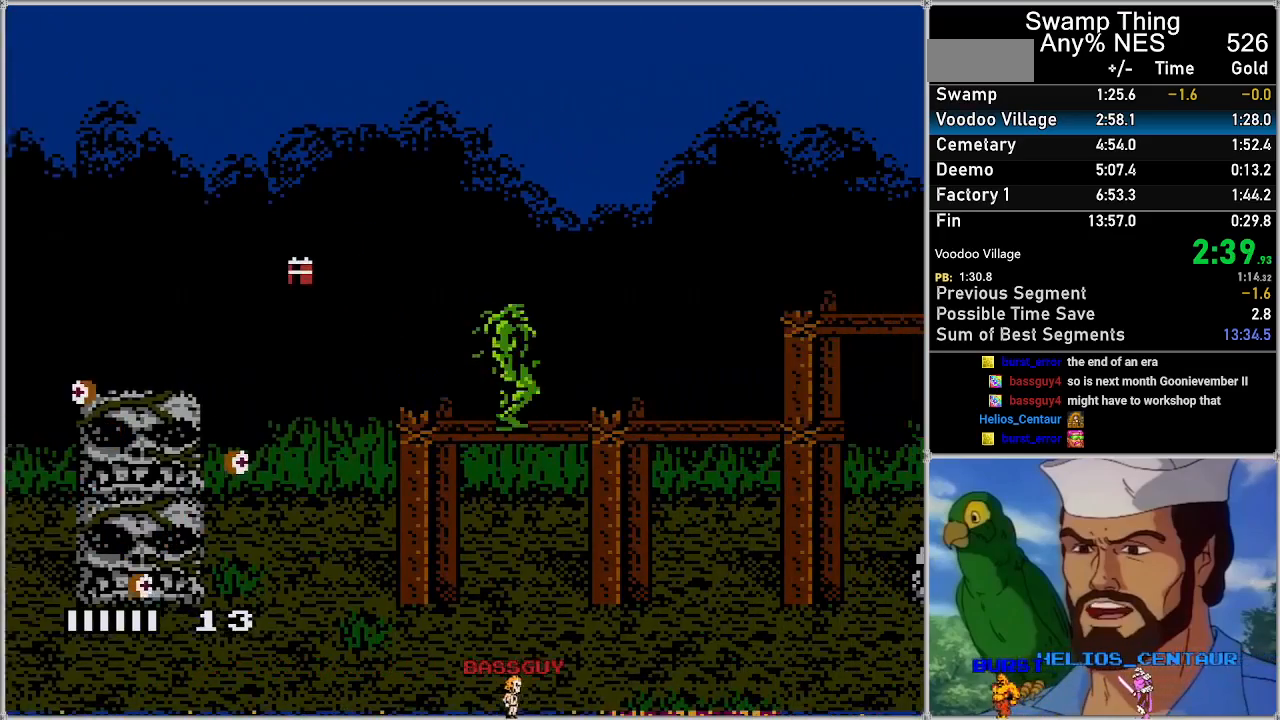
{"buttons": ["A", "DPAD_RIGHT"], "events": []}
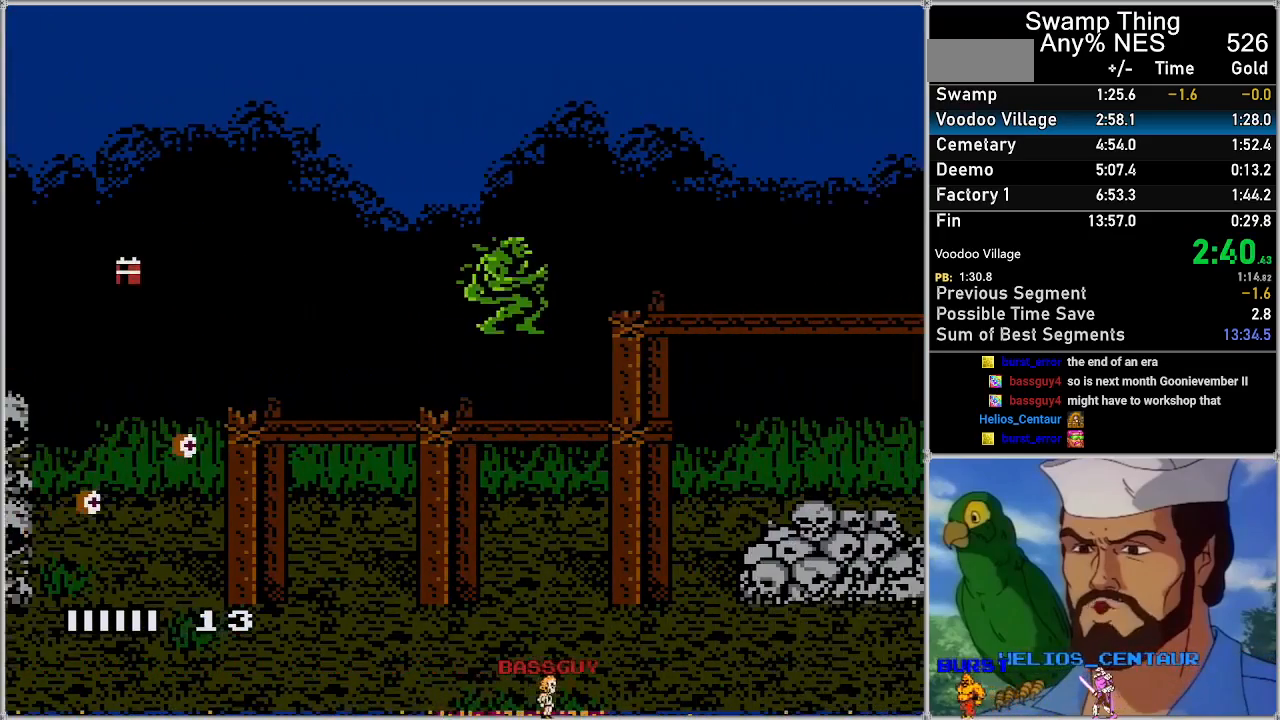
{"buttons": ["A", "DPAD_RIGHT"], "events": [[50, "A", "up"], [67, "A", "down"]]}
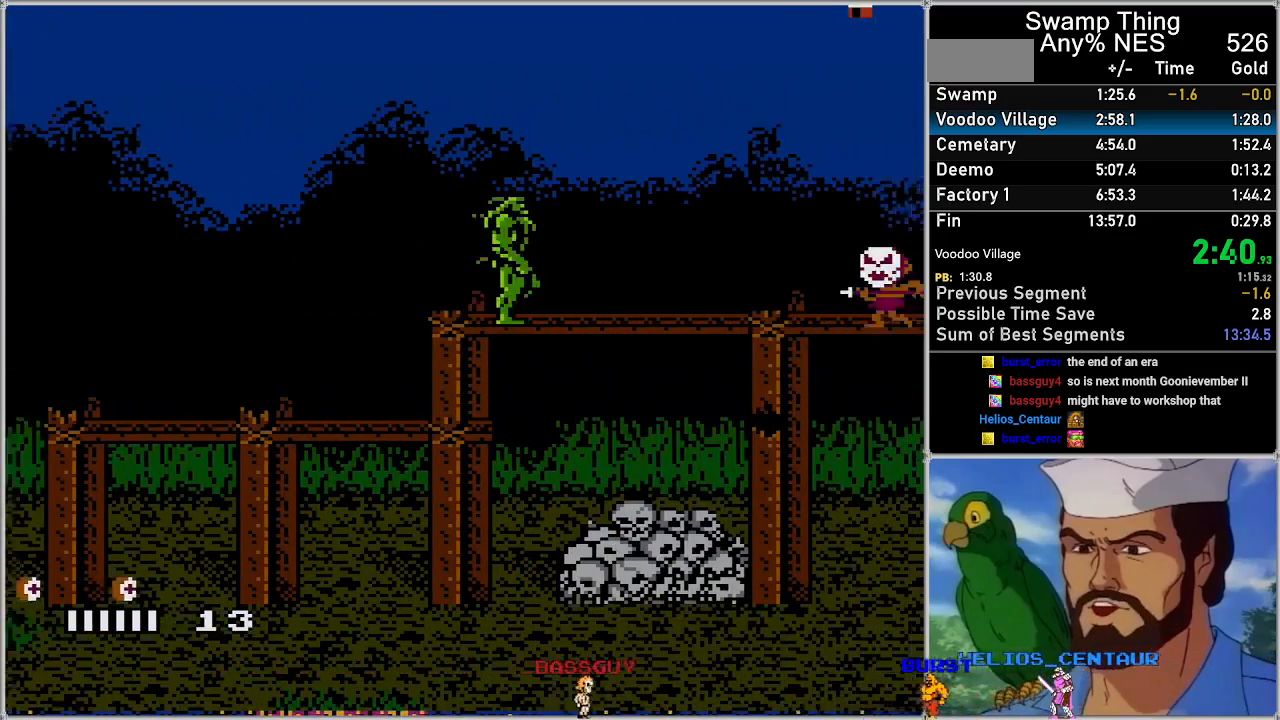
{"buttons": ["A", "DPAD_RIGHT"], "events": [[433, "A", "up"], [483, "A", "down"]]}
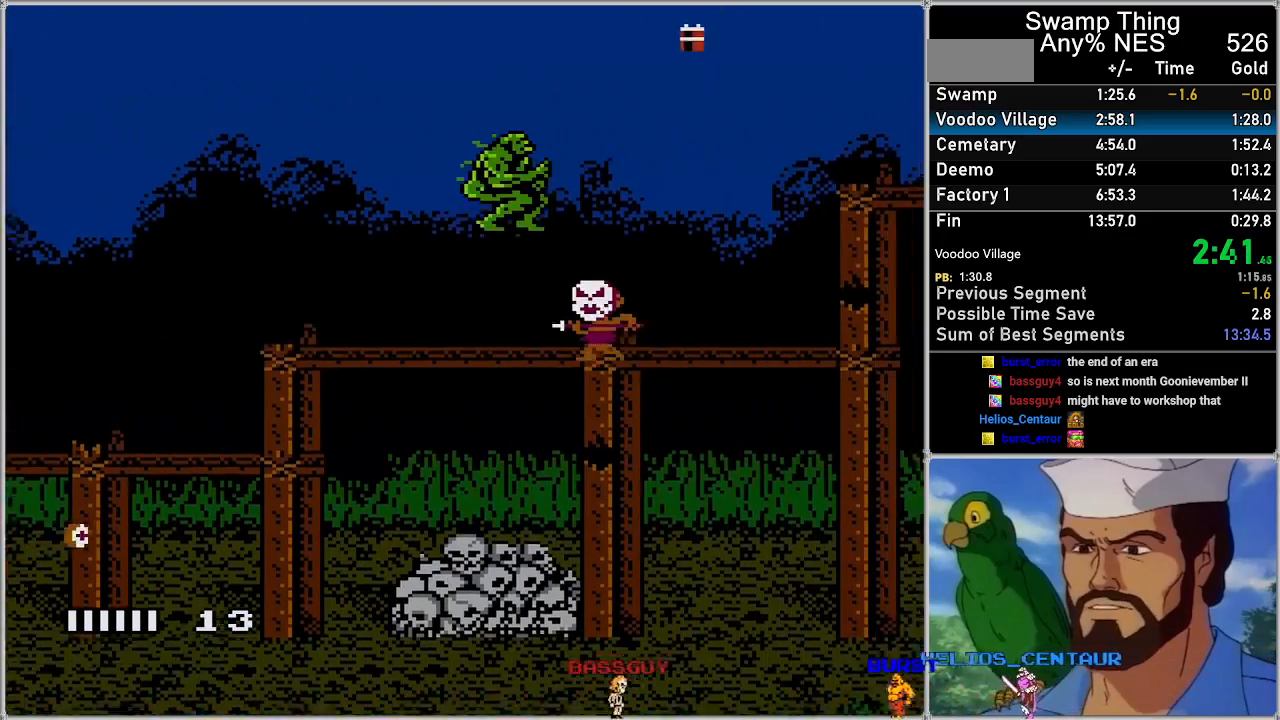
{"buttons": ["A", "DPAD_RIGHT"], "events": []}
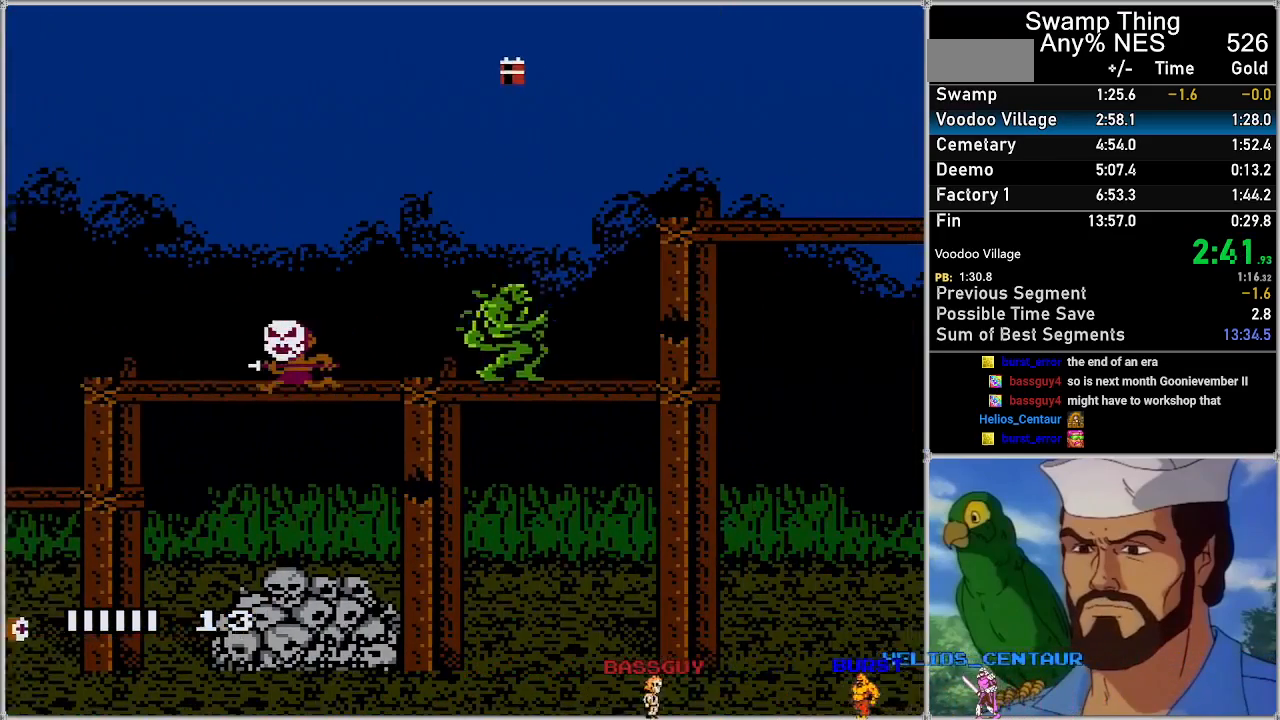
{"buttons": ["A", "DPAD_RIGHT"], "events": [[333, "A", "up"], [367, "A", "down"]]}
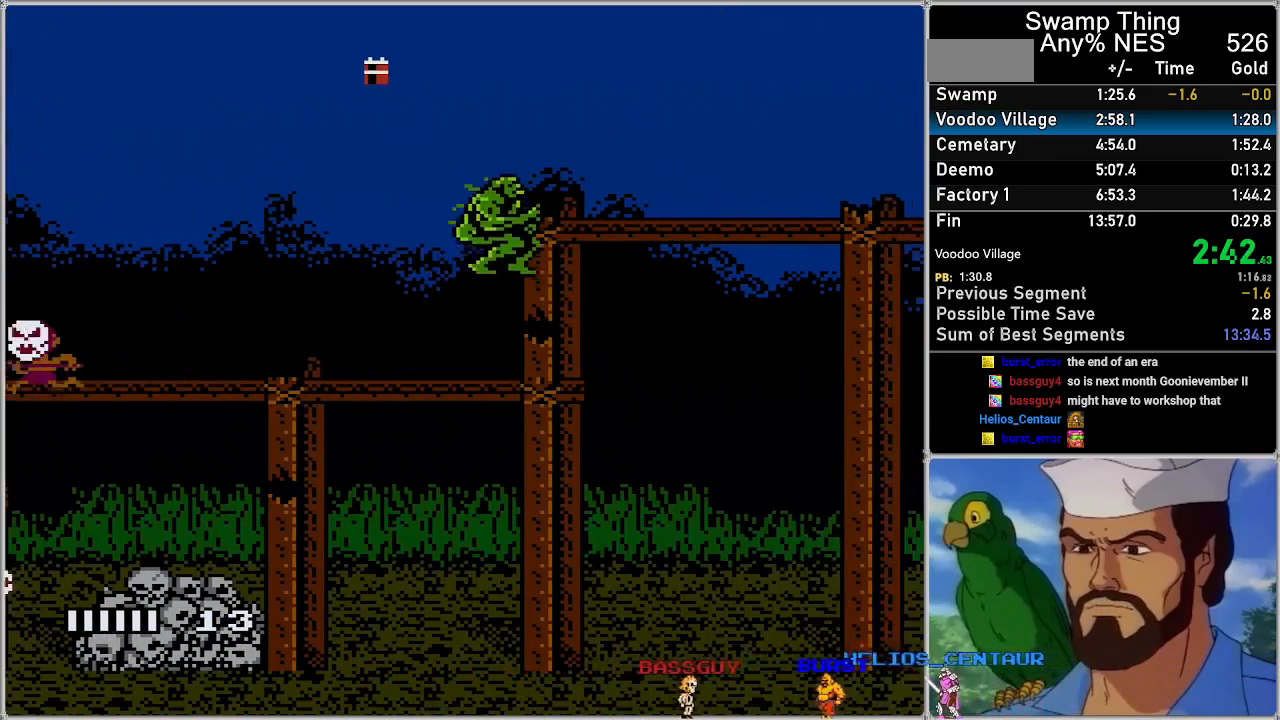
{"buttons": ["A", "DPAD_RIGHT"], "events": [[67, "A", "up"], [433, "A", "down"]]}
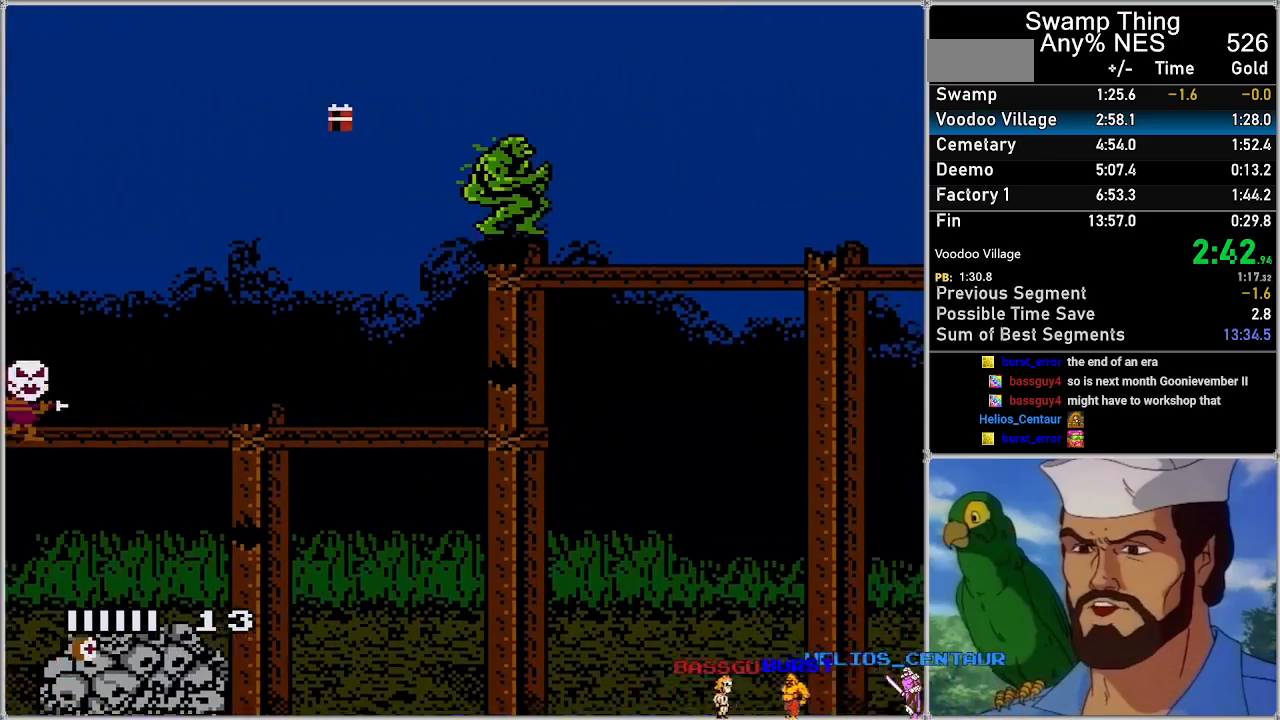
{"buttons": ["A", "DPAD_RIGHT"], "events": []}
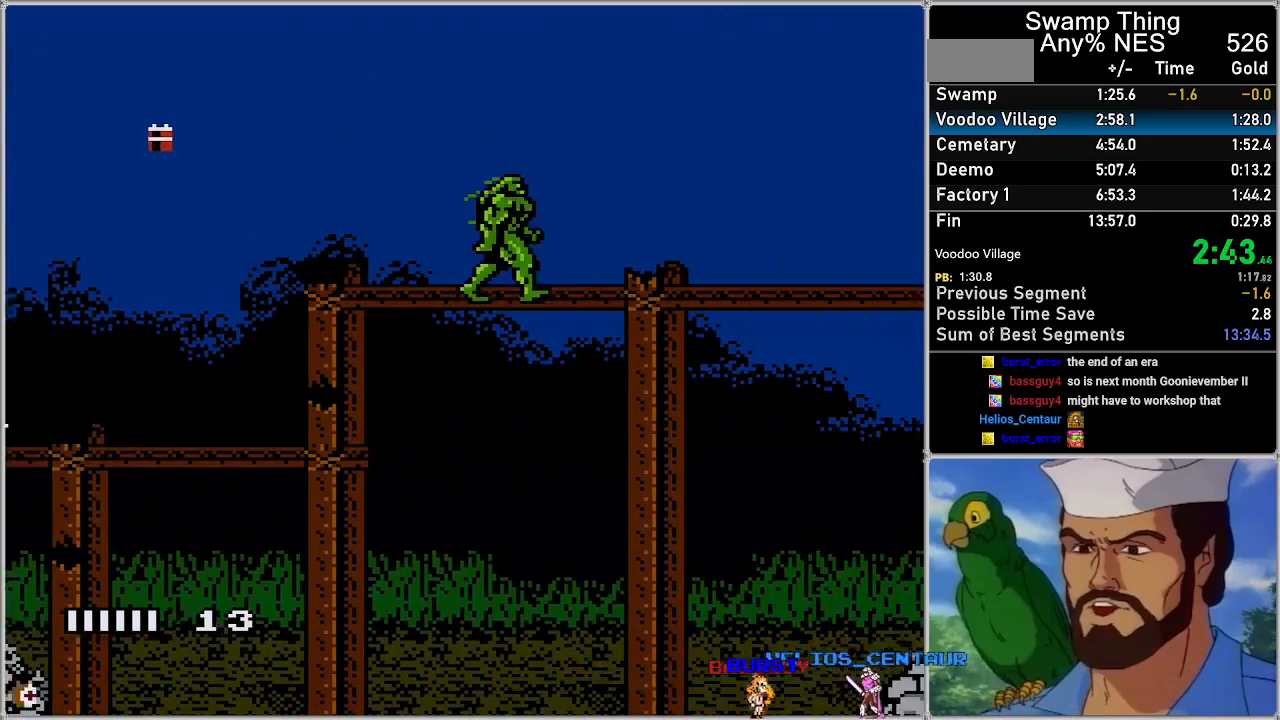
{"buttons": ["A", "DPAD_RIGHT"], "events": []}
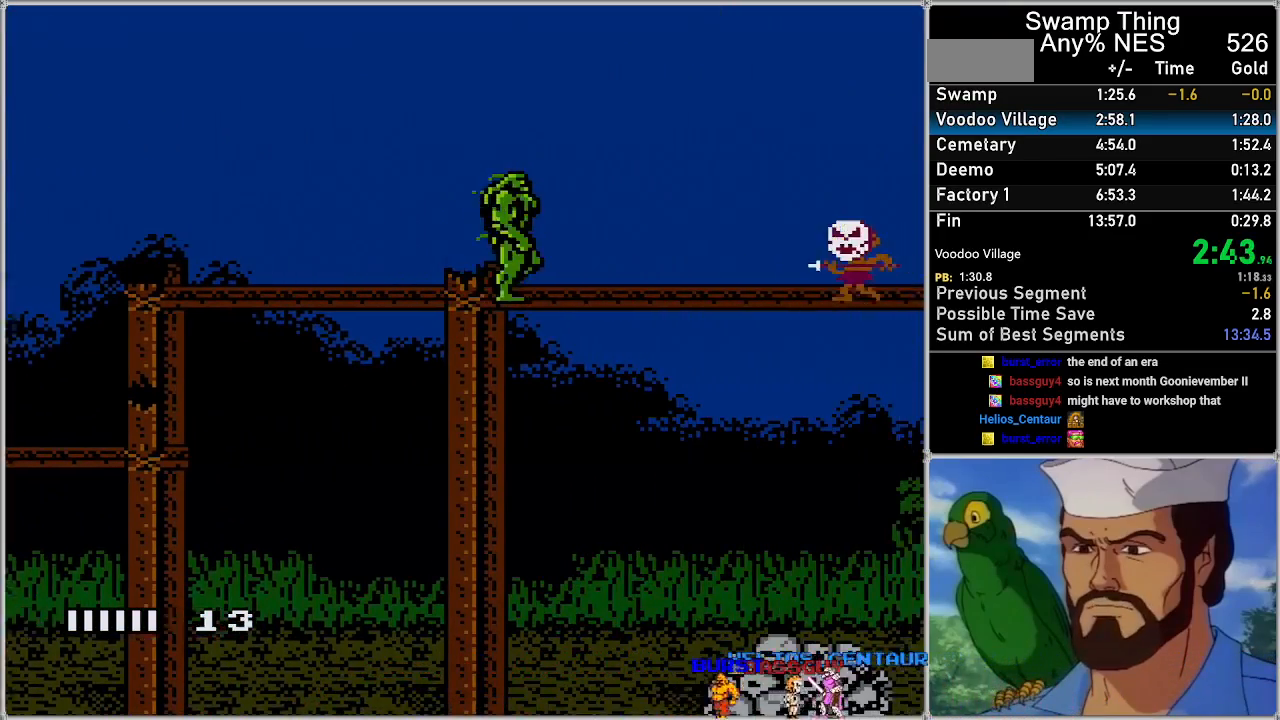
{"buttons": ["A", "DPAD_RIGHT"], "events": [[400, "A", "up"], [467, "A", "down"]]}
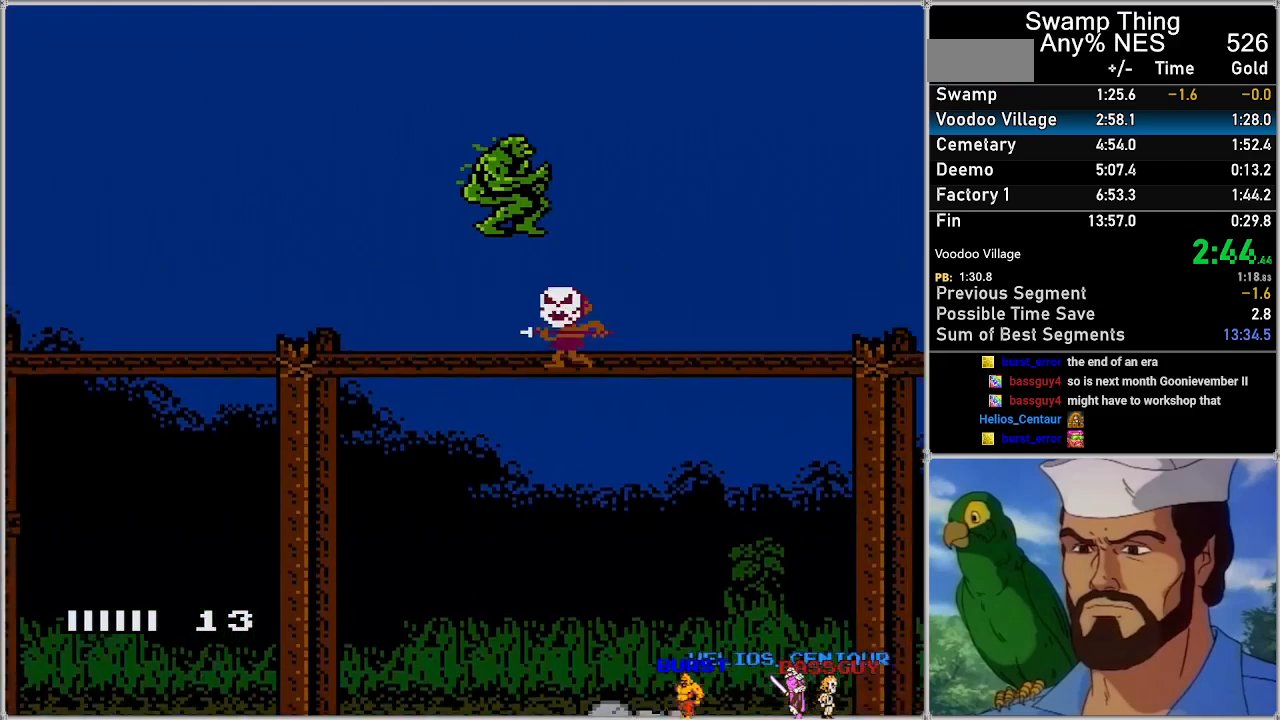
{"buttons": ["A", "DPAD_RIGHT"], "events": []}
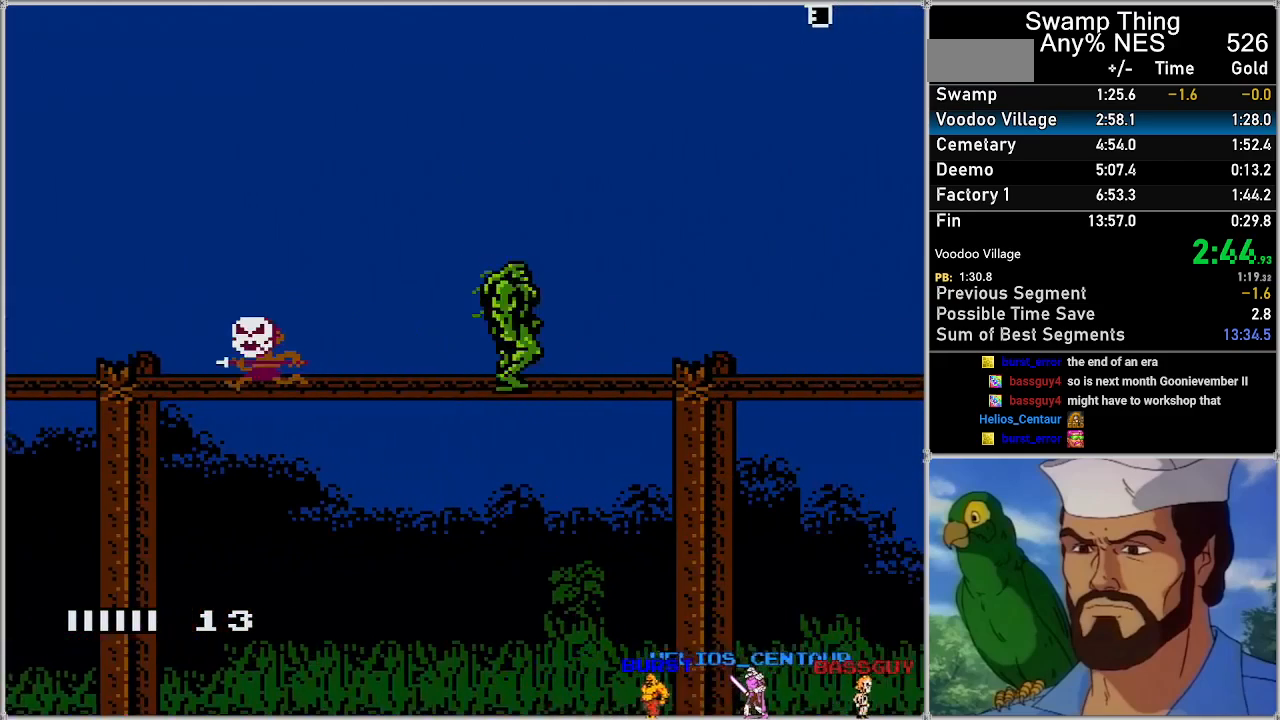
{"buttons": ["A", "DPAD_RIGHT"], "events": []}
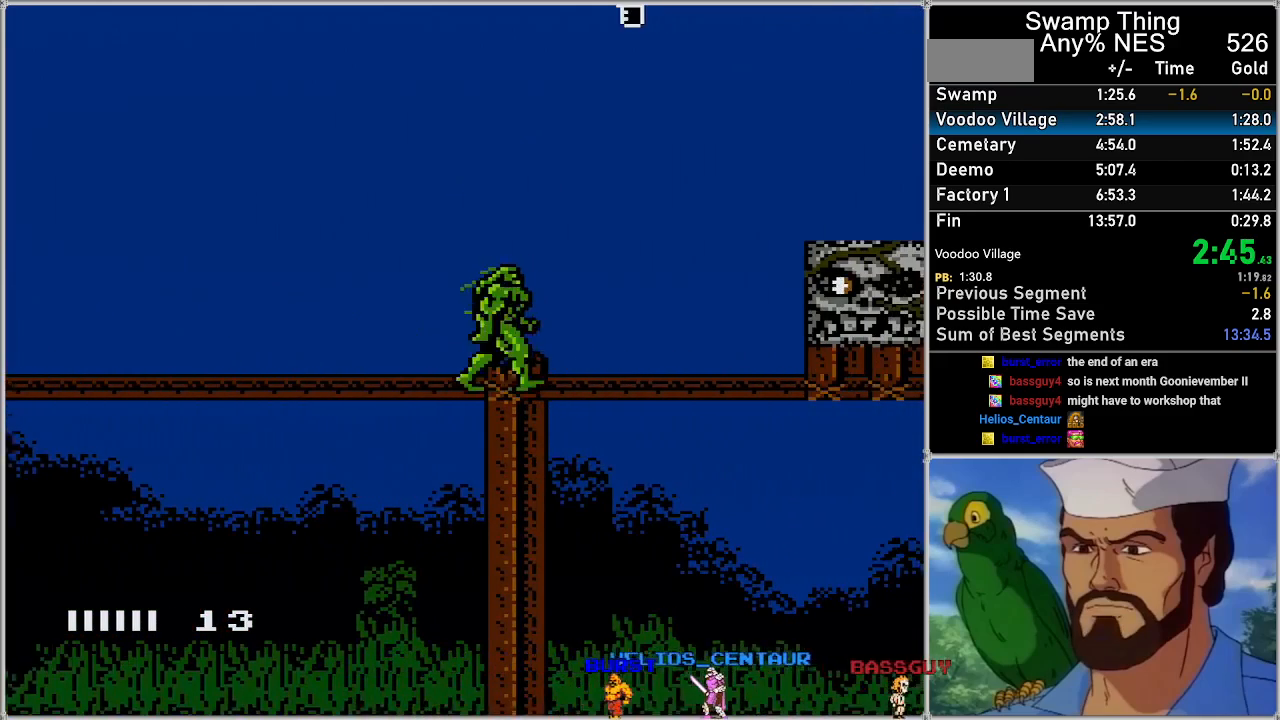
{"buttons": ["A", "DPAD_RIGHT"], "events": []}
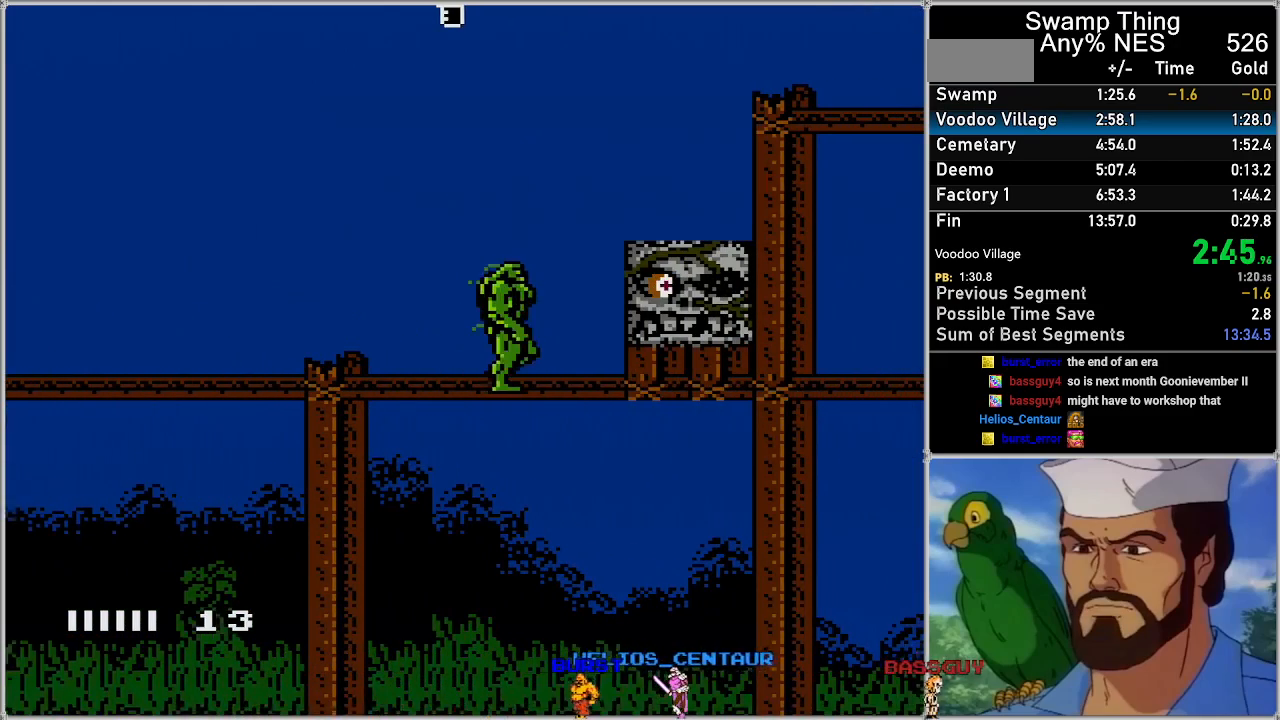
{"buttons": ["DPAD_RIGHT"], "events": [[233, "A", "up"], [333, "A", "down"], [500, "A", "up"]]}